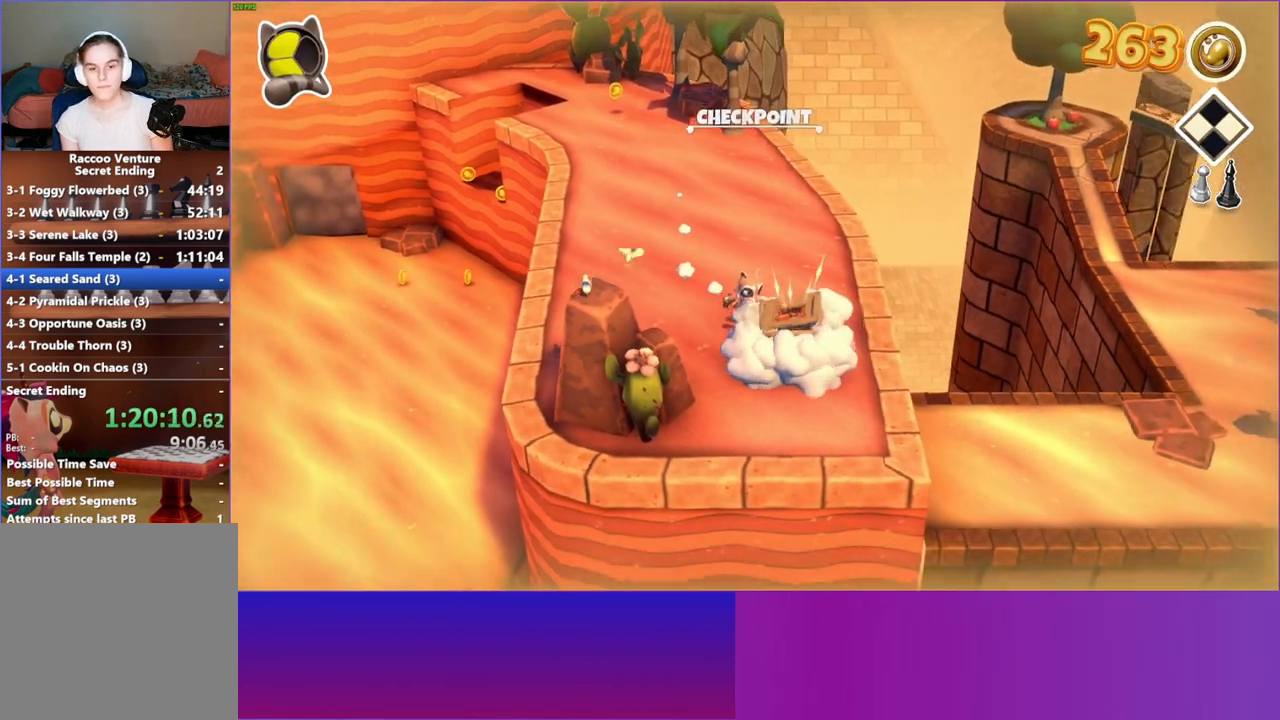
Gameplay with a controller (Xbox layout); each line is a JSON object with the inputs held at the frame after it. "events" lists button and stick changes between this image and that frame as [ms after this image, input, new state], when the widget could be followed in between. Not read: R3.
{"buttons": [], "left_stick": "right", "right_stick": "center", "events": [[133, "Y", "up"], [333, "left_stick", "right"]]}
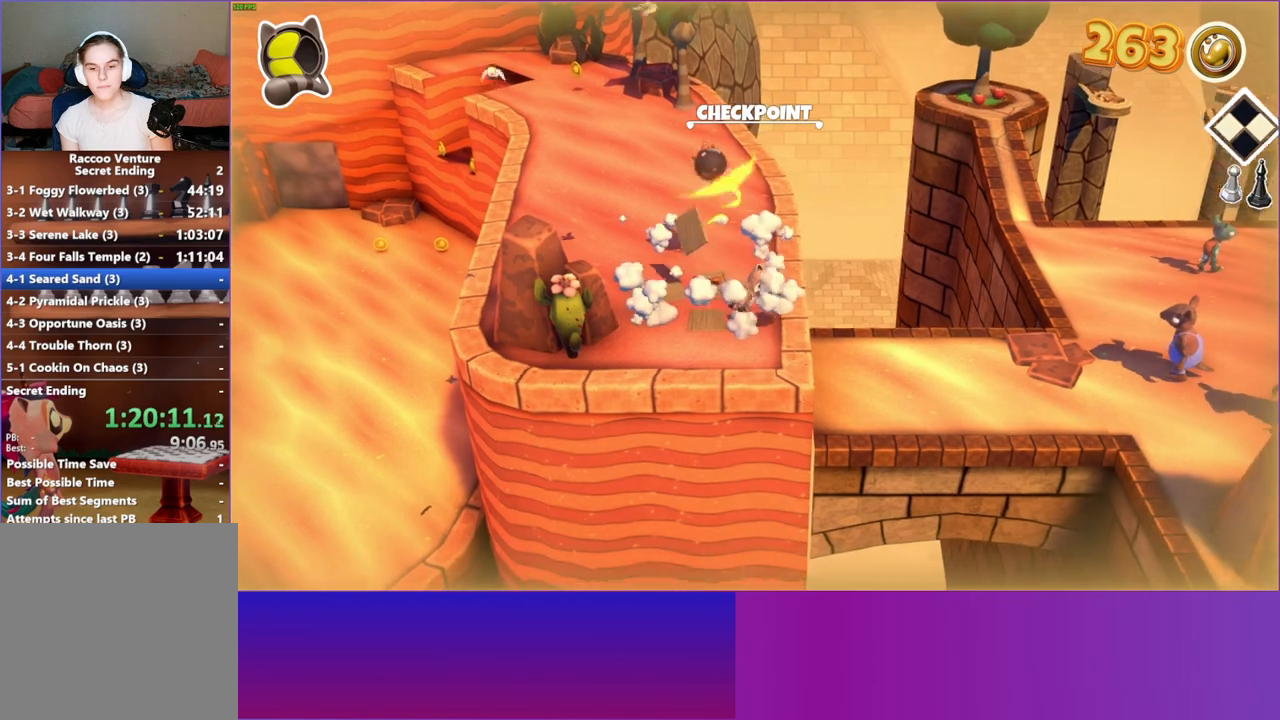
{"buttons": [], "left_stick": "right", "right_stick": "center", "events": []}
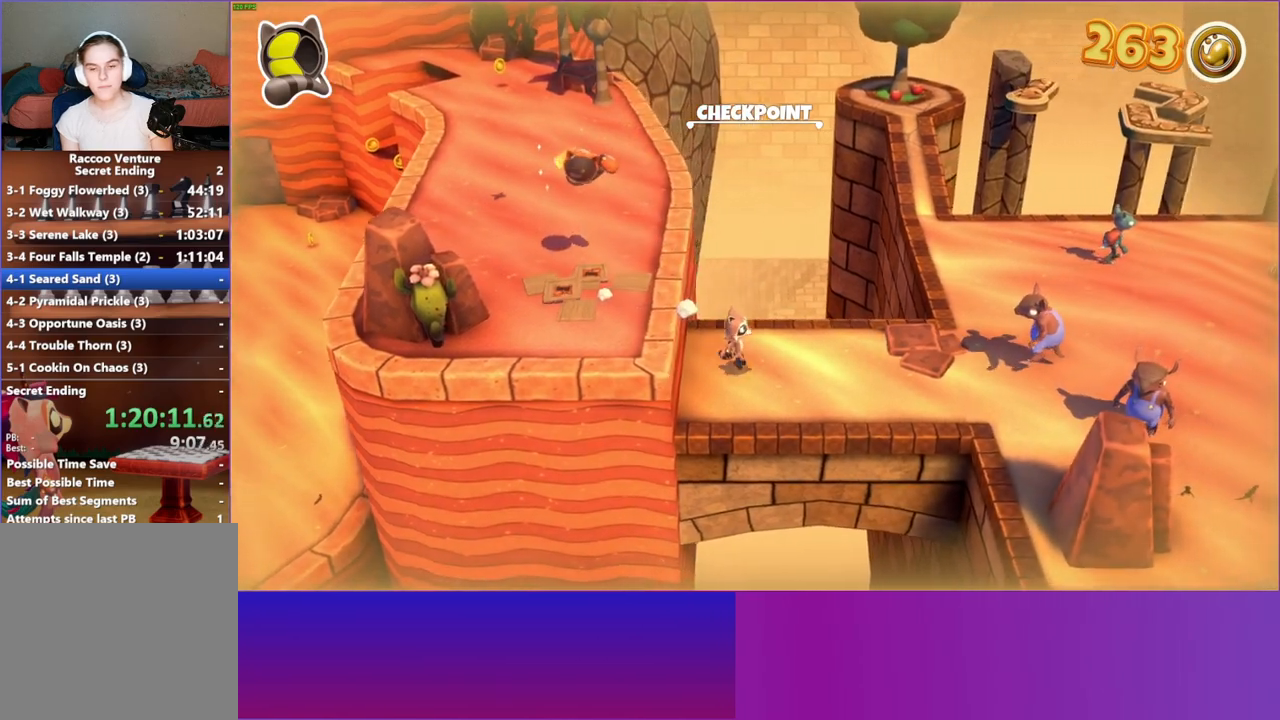
{"buttons": [], "left_stick": "right", "right_stick": "center", "events": []}
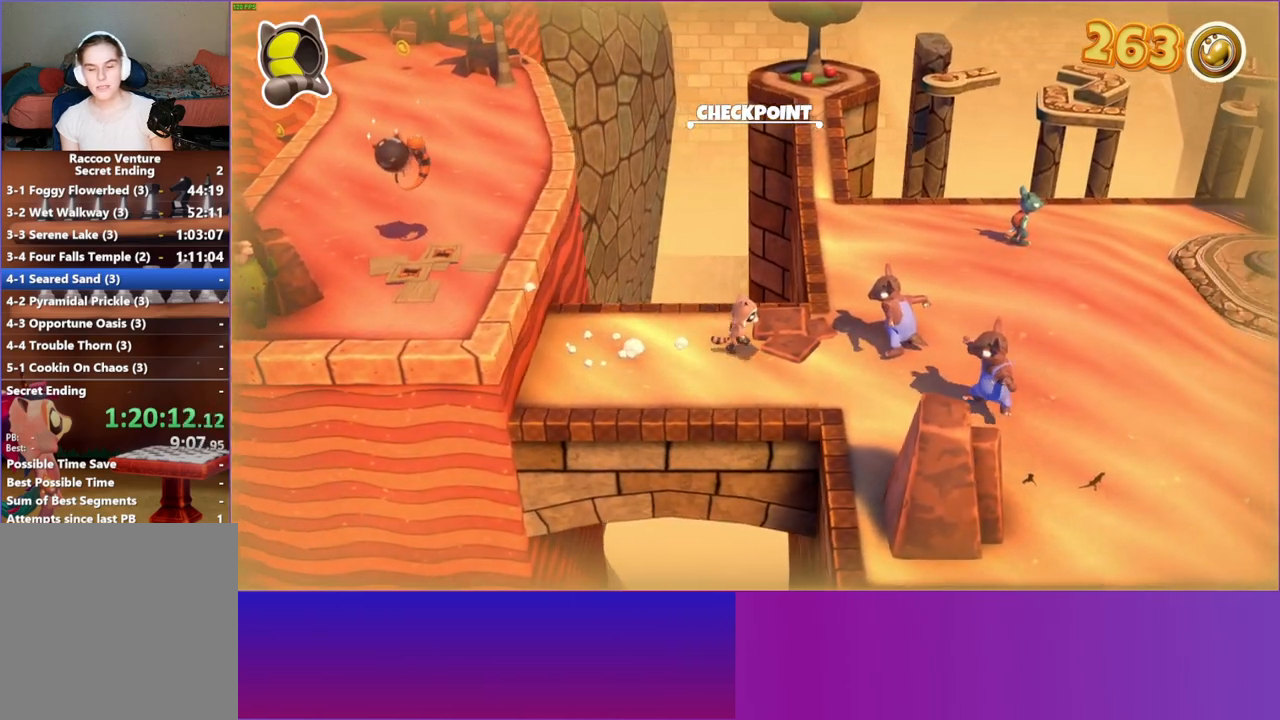
{"buttons": [], "left_stick": "down-right", "right_stick": "center", "events": [[33, "A", "down"], [133, "left_stick", "down-right"], [467, "A", "up"]]}
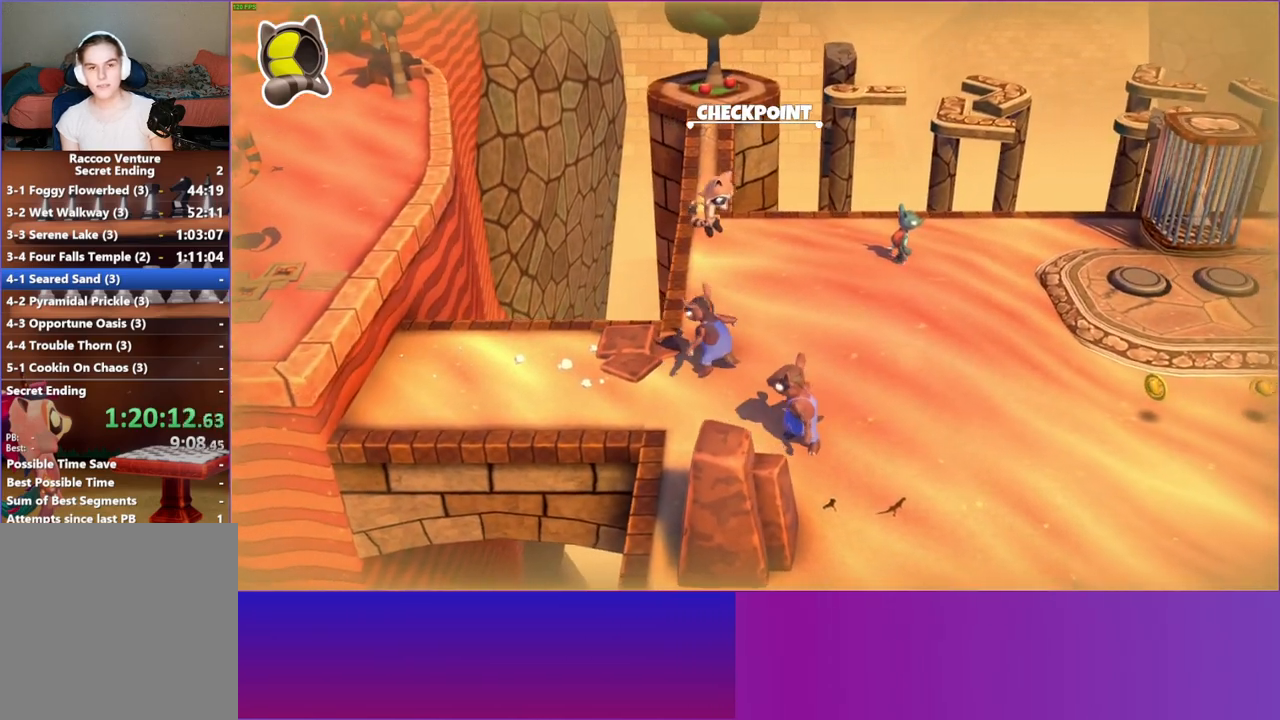
{"buttons": ["A"], "left_stick": "down-right", "right_stick": "center", "events": [[317, "A", "down"]]}
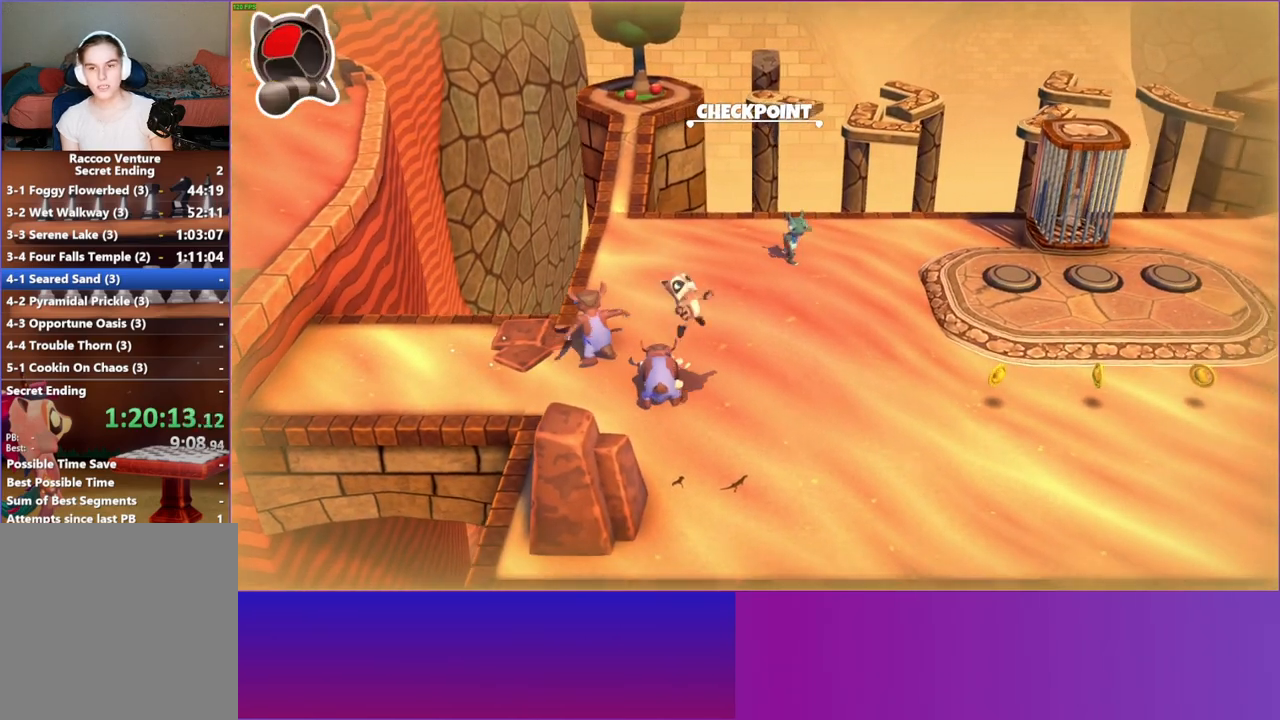
{"buttons": [], "left_stick": "down-right", "right_stick": "center", "events": [[100, "A", "up"], [250, "Y", "down"], [383, "Y", "up"]]}
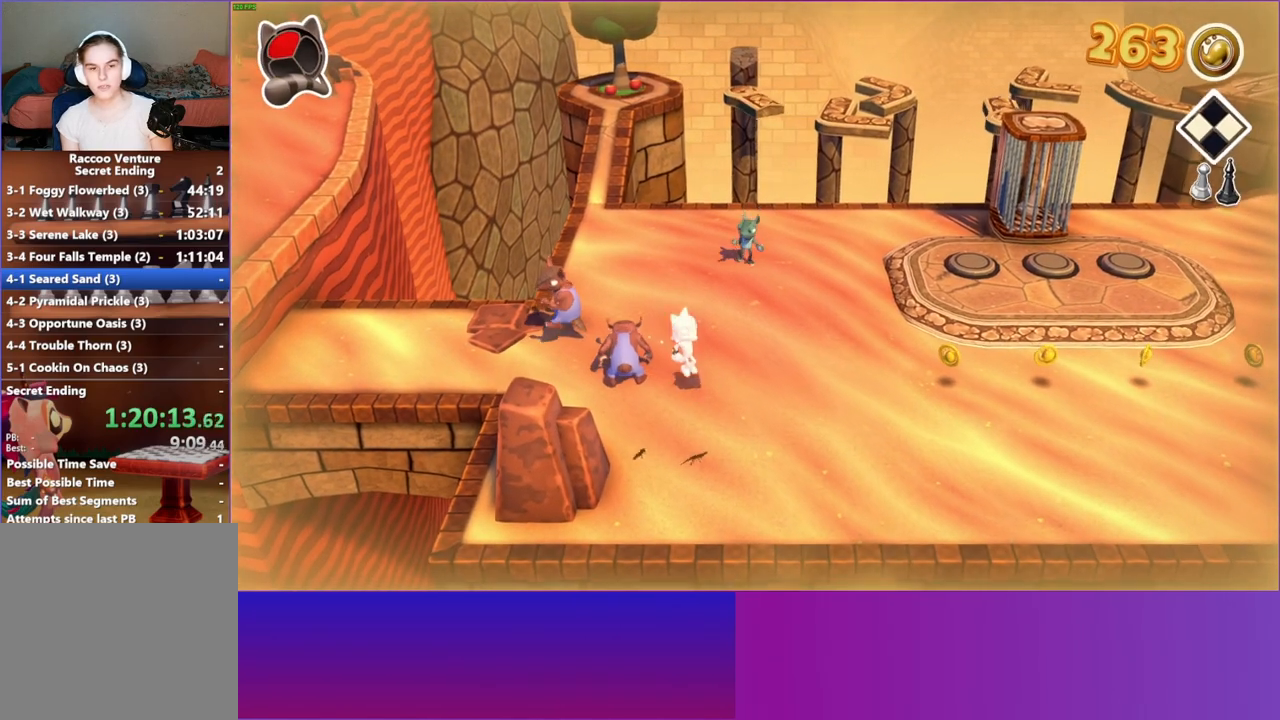
{"buttons": [], "left_stick": "down-left", "right_stick": "center", "events": [[217, "left_stick", "down"], [333, "left_stick", "down-left"]]}
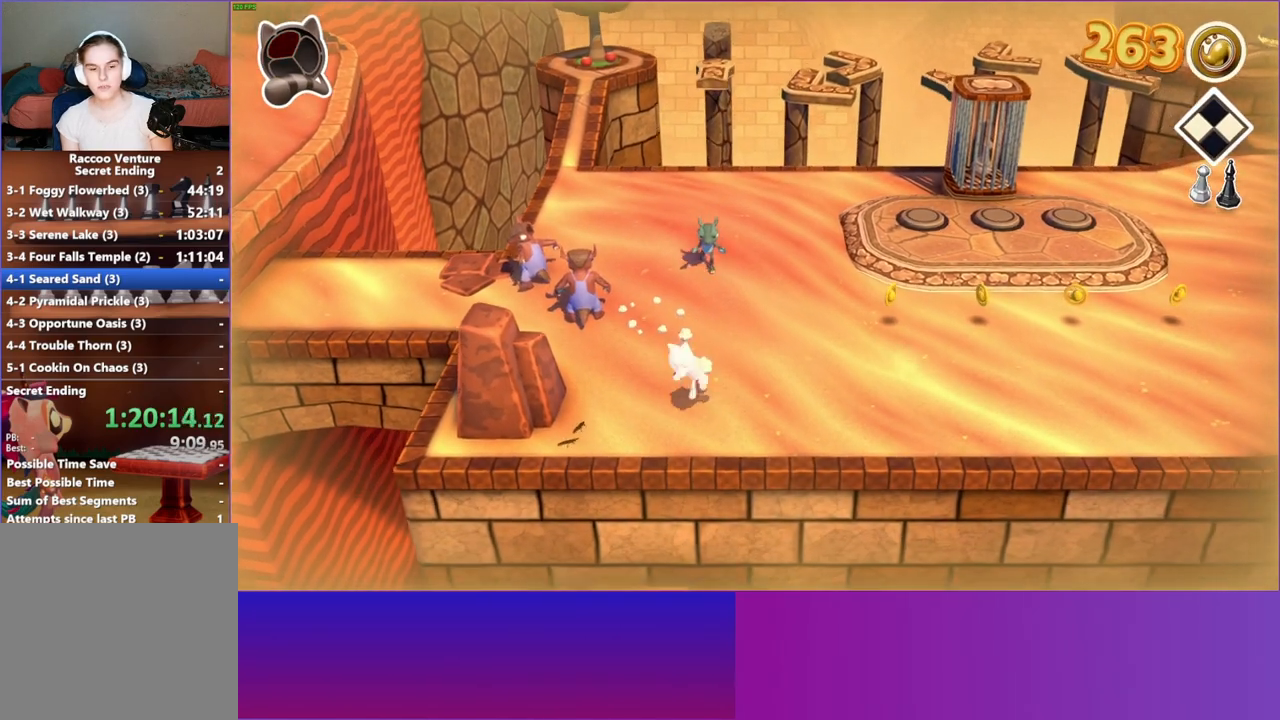
{"buttons": [], "left_stick": "down", "right_stick": "center", "events": [[150, "left_stick", "down"]]}
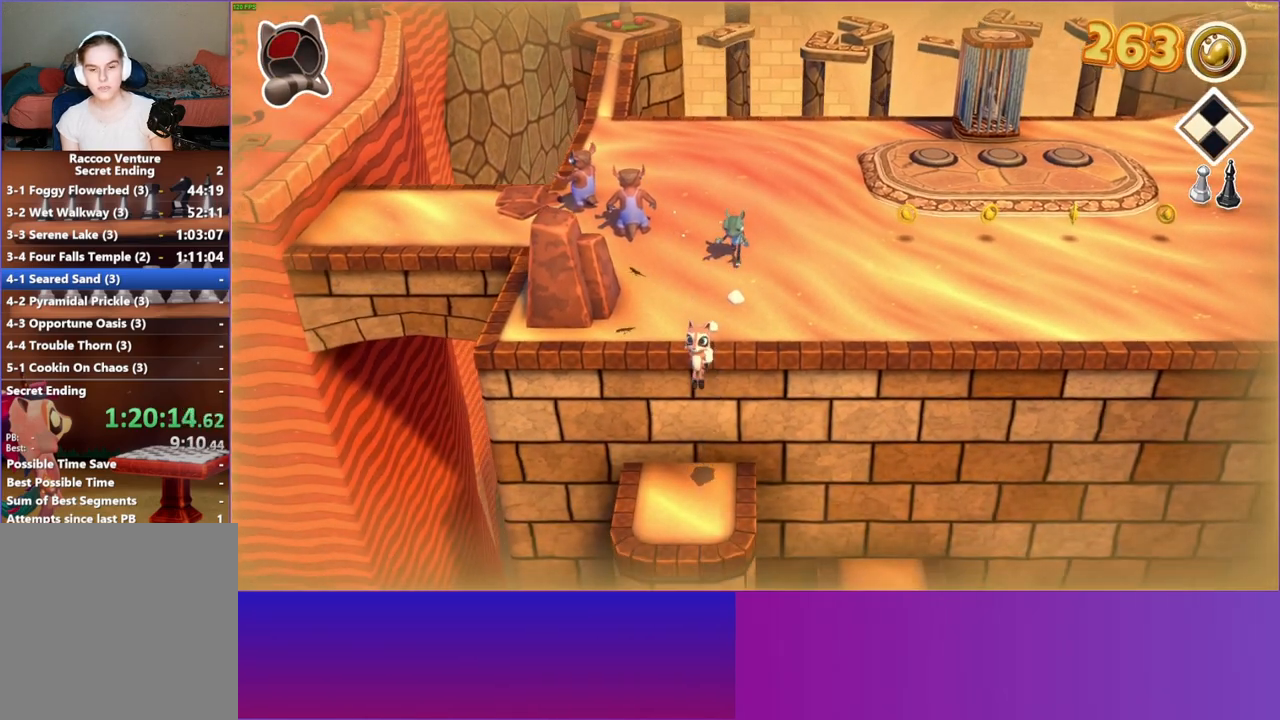
{"buttons": [], "left_stick": "down", "right_stick": "center", "events": []}
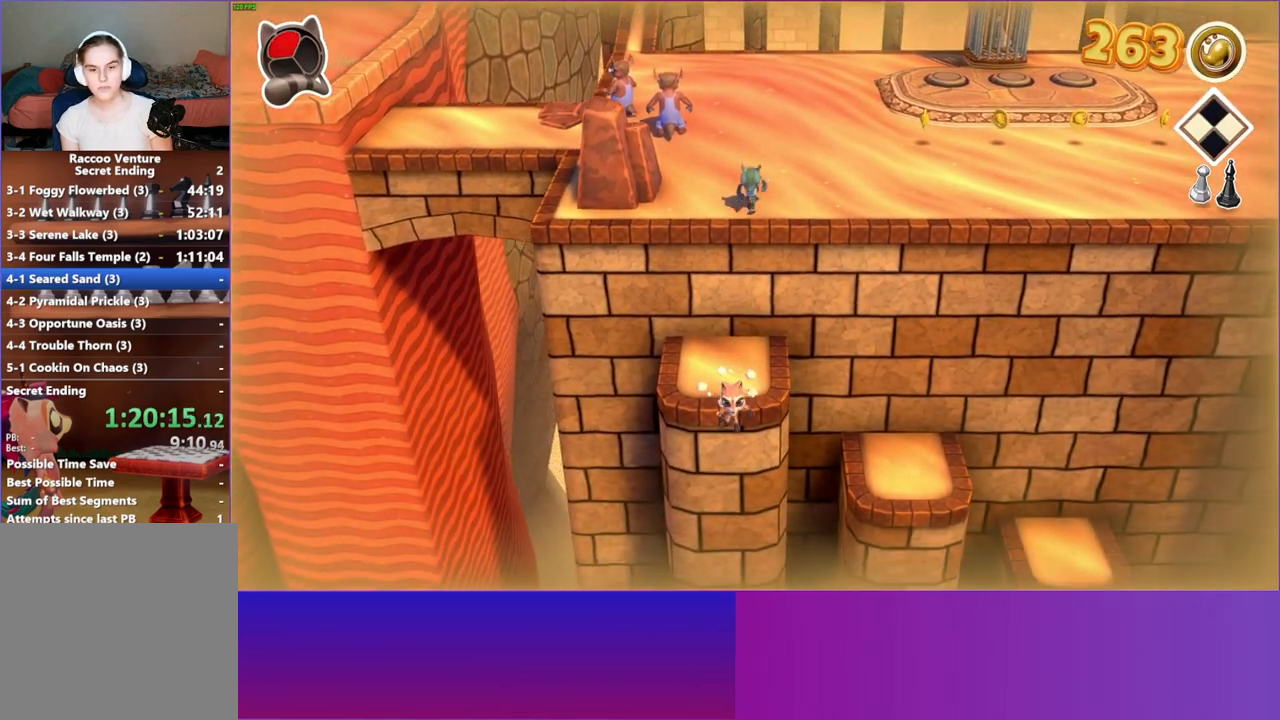
{"buttons": [], "left_stick": "down", "right_stick": "center", "events": []}
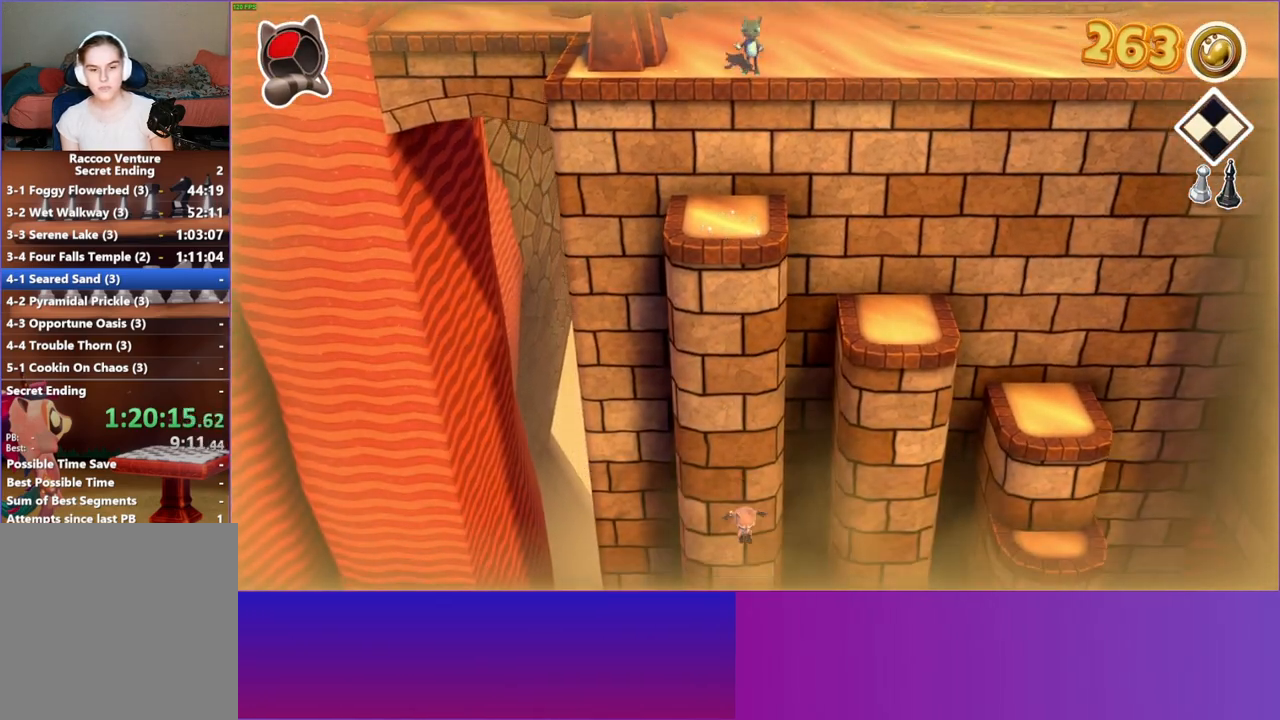
{"buttons": ["A"], "left_stick": "down", "right_stick": "center", "events": [[217, "A", "down"]]}
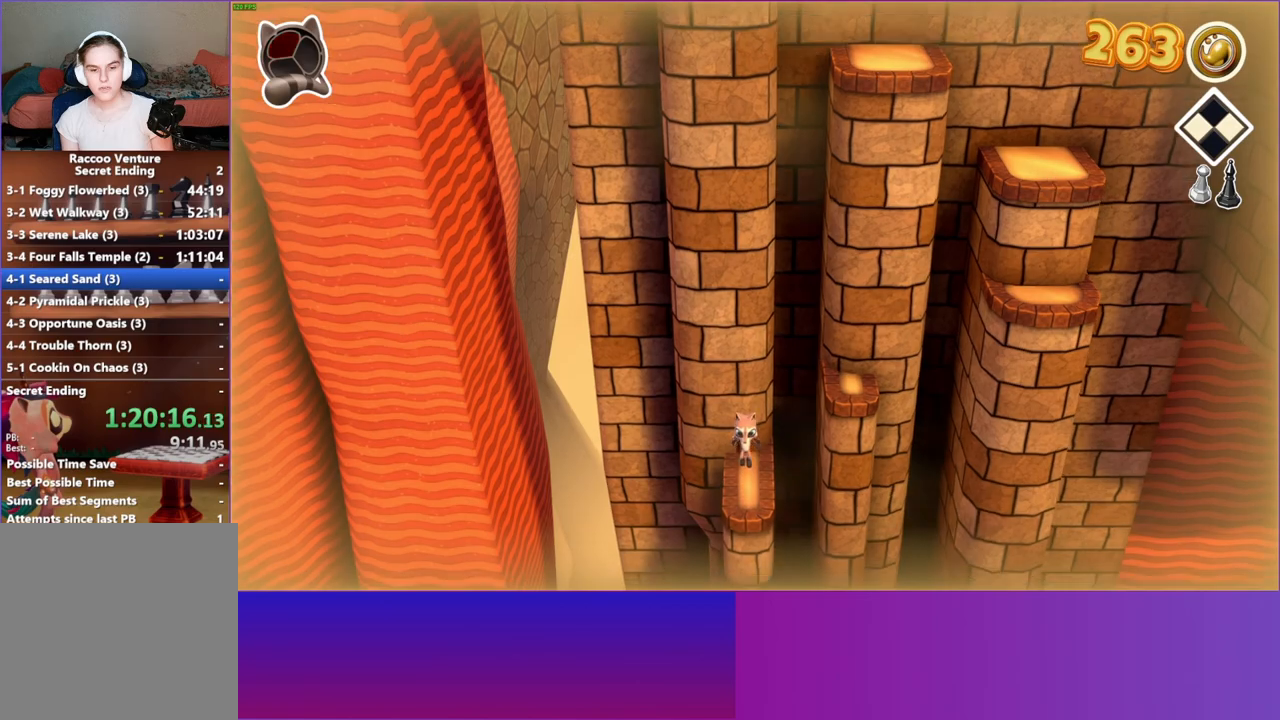
{"buttons": [], "left_stick": "down", "right_stick": "center", "events": [[367, "A", "up"]]}
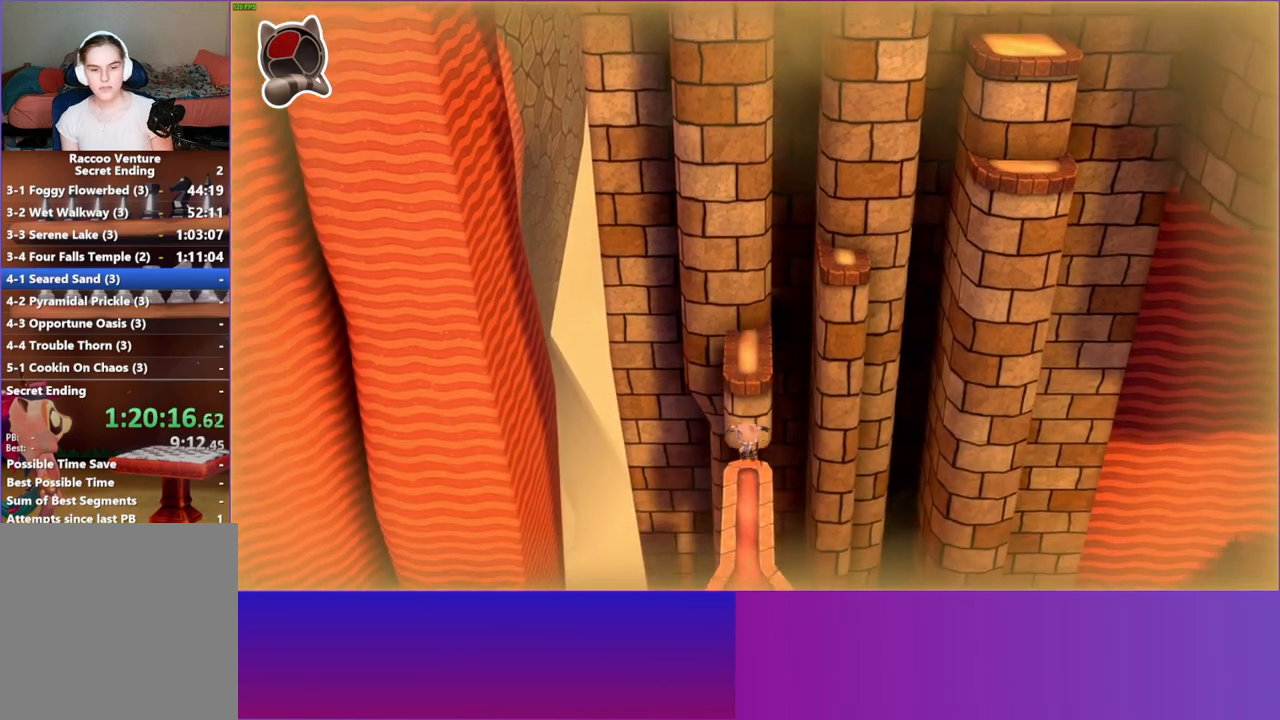
{"buttons": [], "left_stick": "down", "right_stick": "center", "events": [[133, "Y", "down"], [300, "Y", "up"]]}
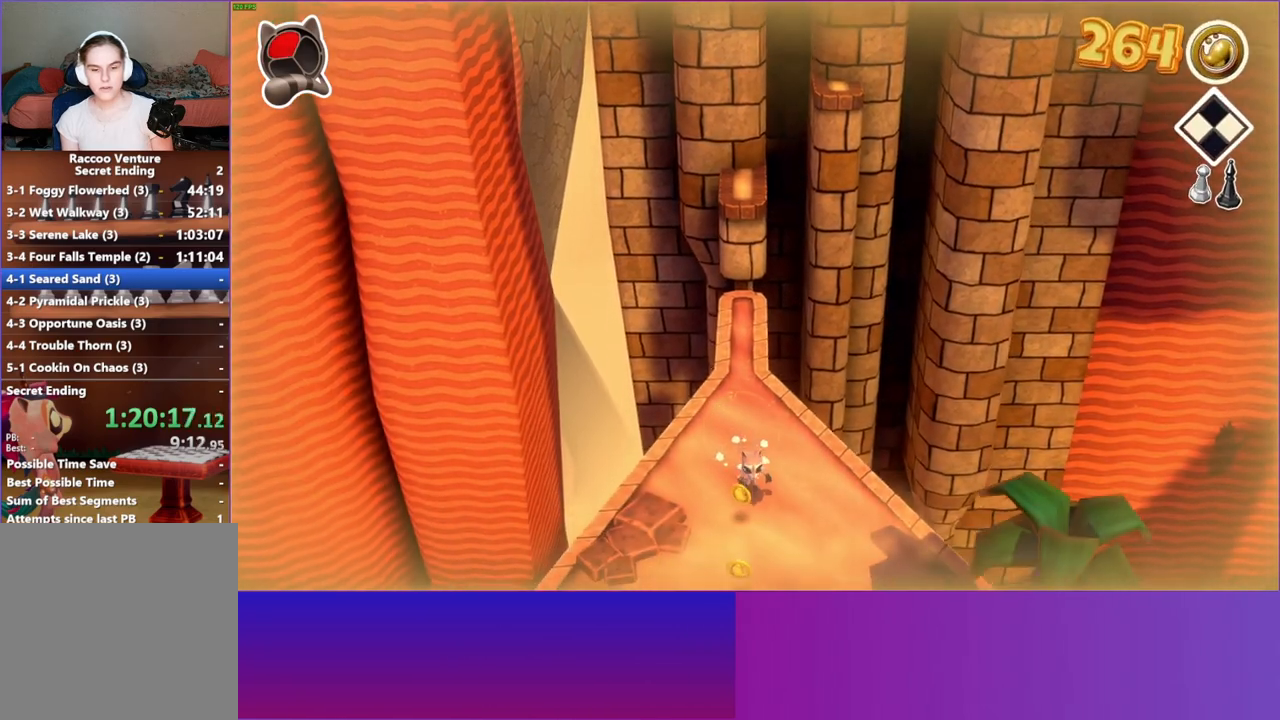
{"buttons": [], "left_stick": "down", "right_stick": "center", "events": []}
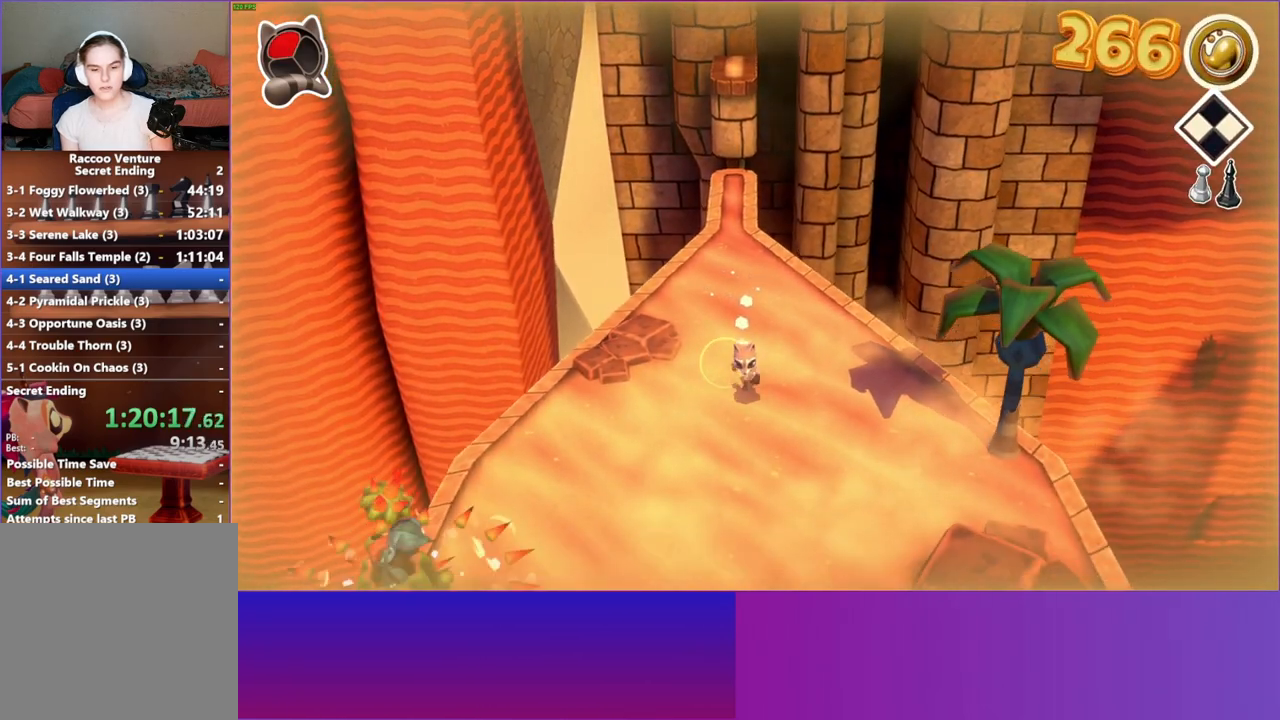
{"buttons": ["A"], "left_stick": "down", "right_stick": "center", "events": [[317, "A", "down"]]}
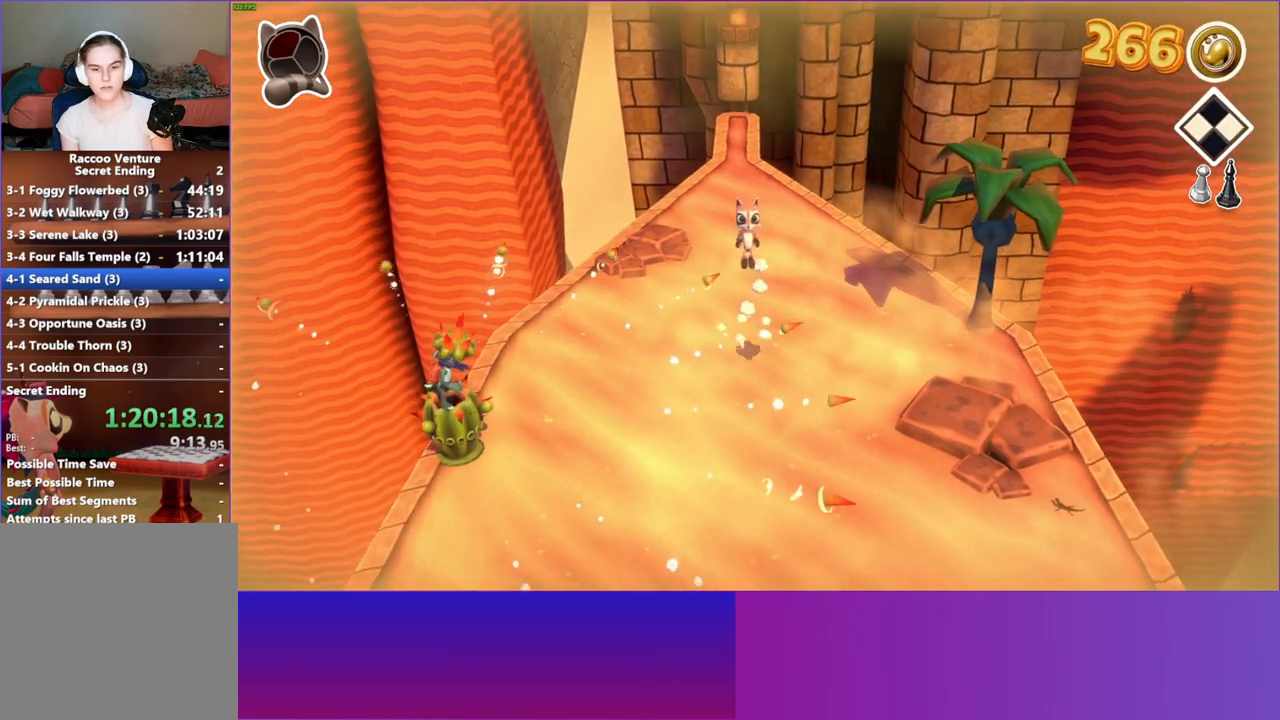
{"buttons": [], "left_stick": "down", "right_stick": "center", "events": [[150, "A", "up"], [333, "Y", "down"], [483, "Y", "up"]]}
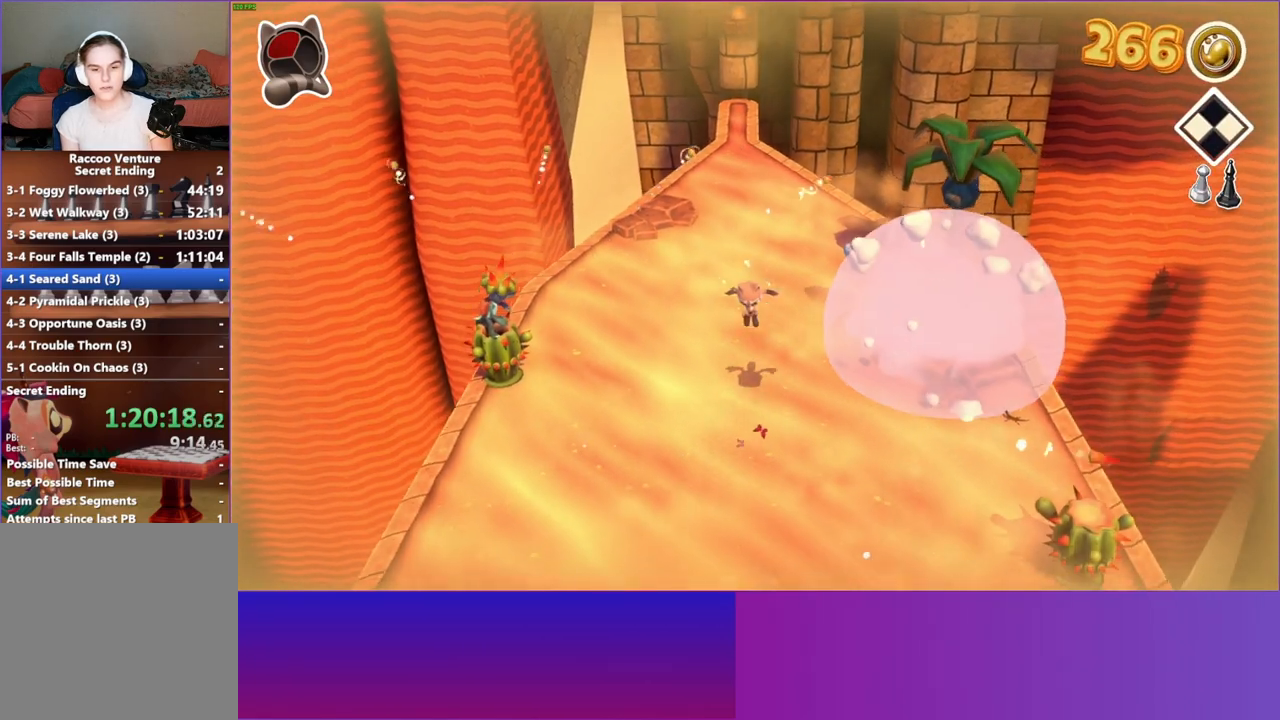
{"buttons": [], "left_stick": "down", "right_stick": "center", "events": []}
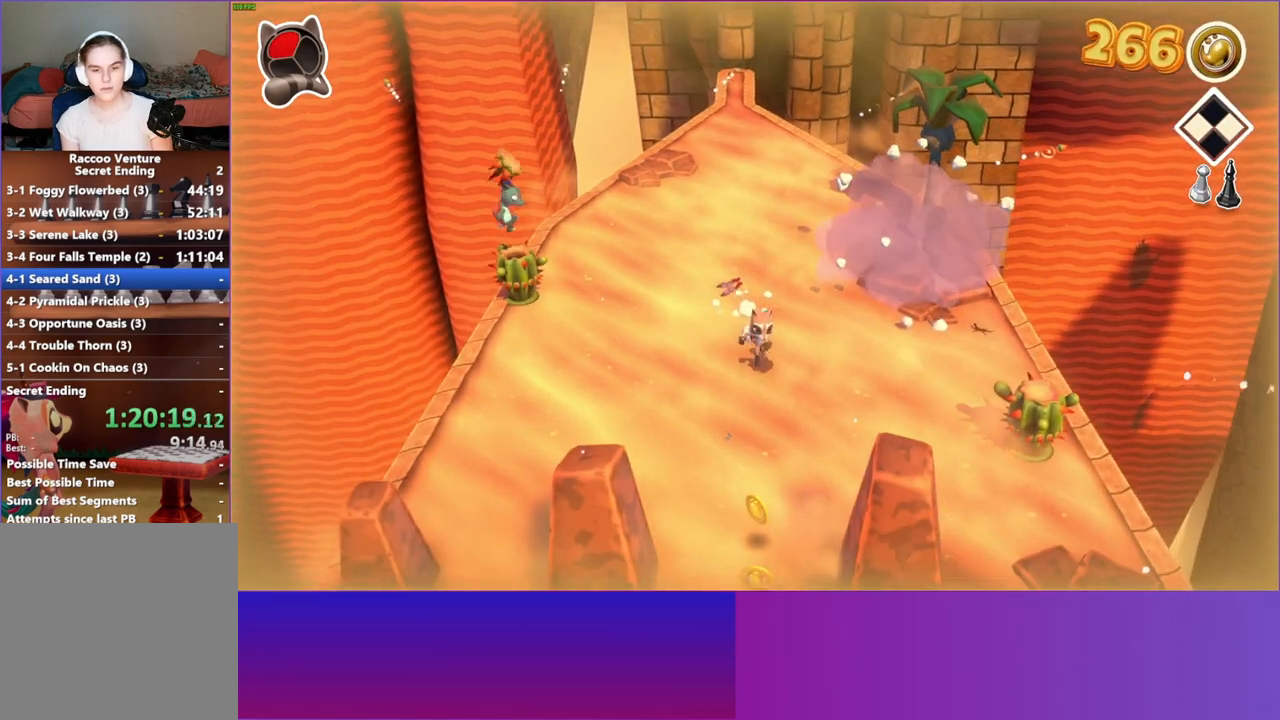
{"buttons": [], "left_stick": "down", "right_stick": "center", "events": []}
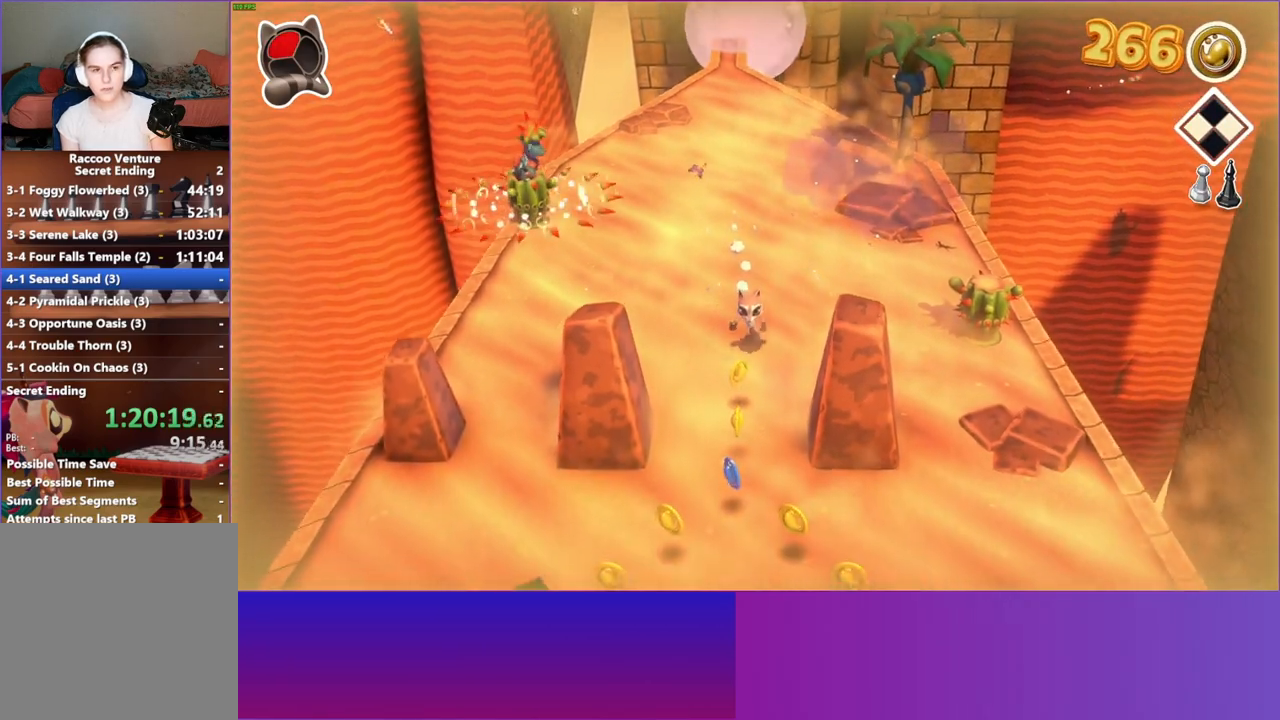
{"buttons": [], "left_stick": "down", "right_stick": "center", "events": []}
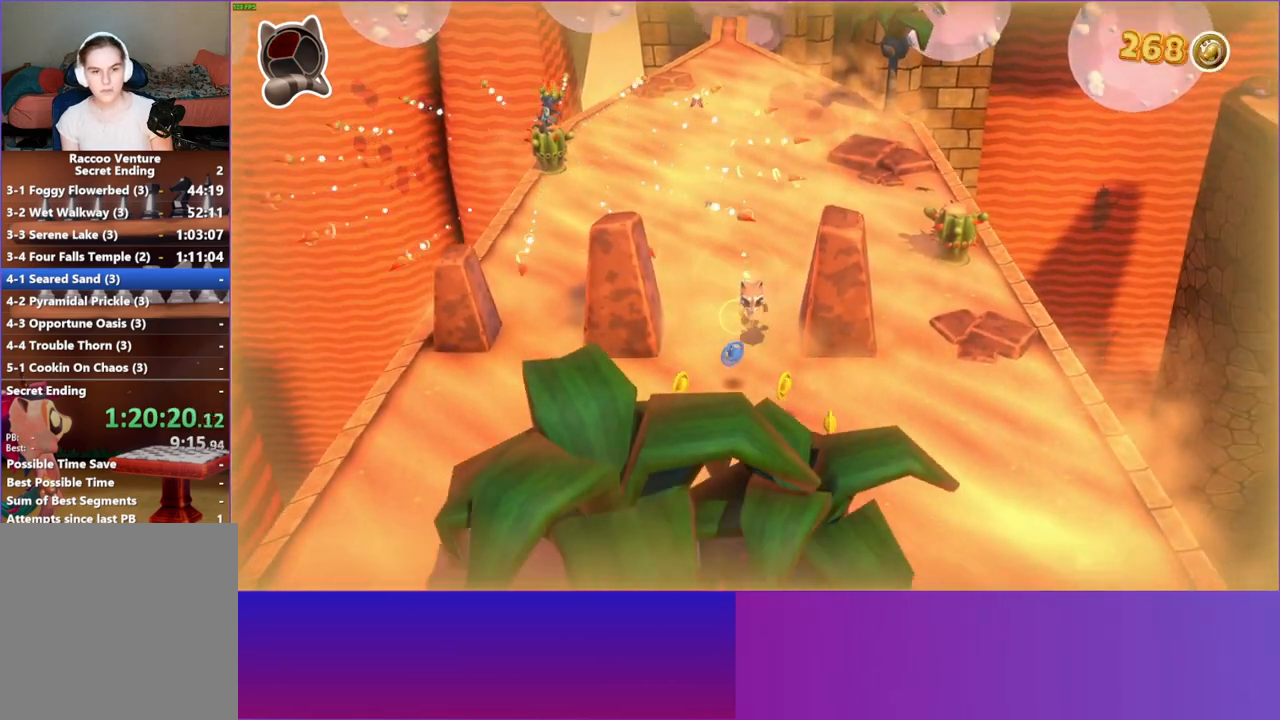
{"buttons": ["A"], "left_stick": "left", "right_stick": "center", "events": [[83, "A", "down"], [150, "left_stick", "down-left"], [417, "left_stick", "left"]]}
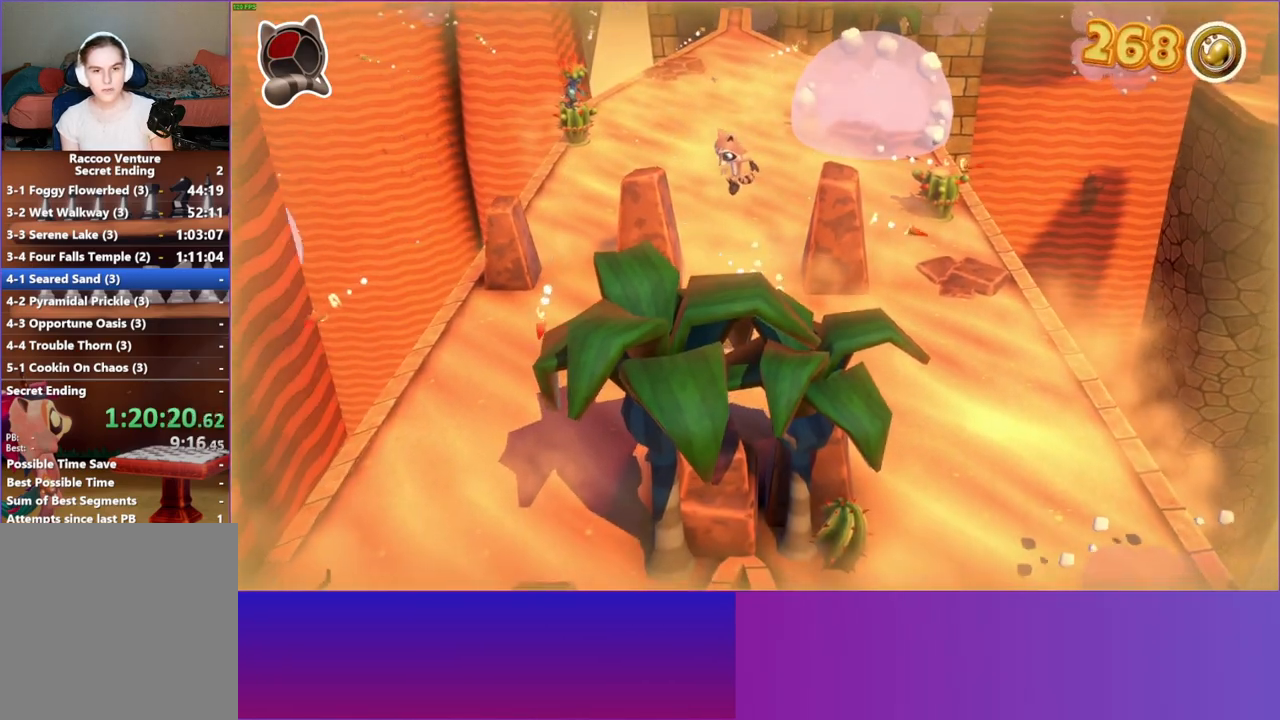
{"buttons": [], "left_stick": "up-right", "right_stick": "center", "events": [[117, "left_stick", "up"], [233, "A", "up"], [283, "left_stick", "up-right"]]}
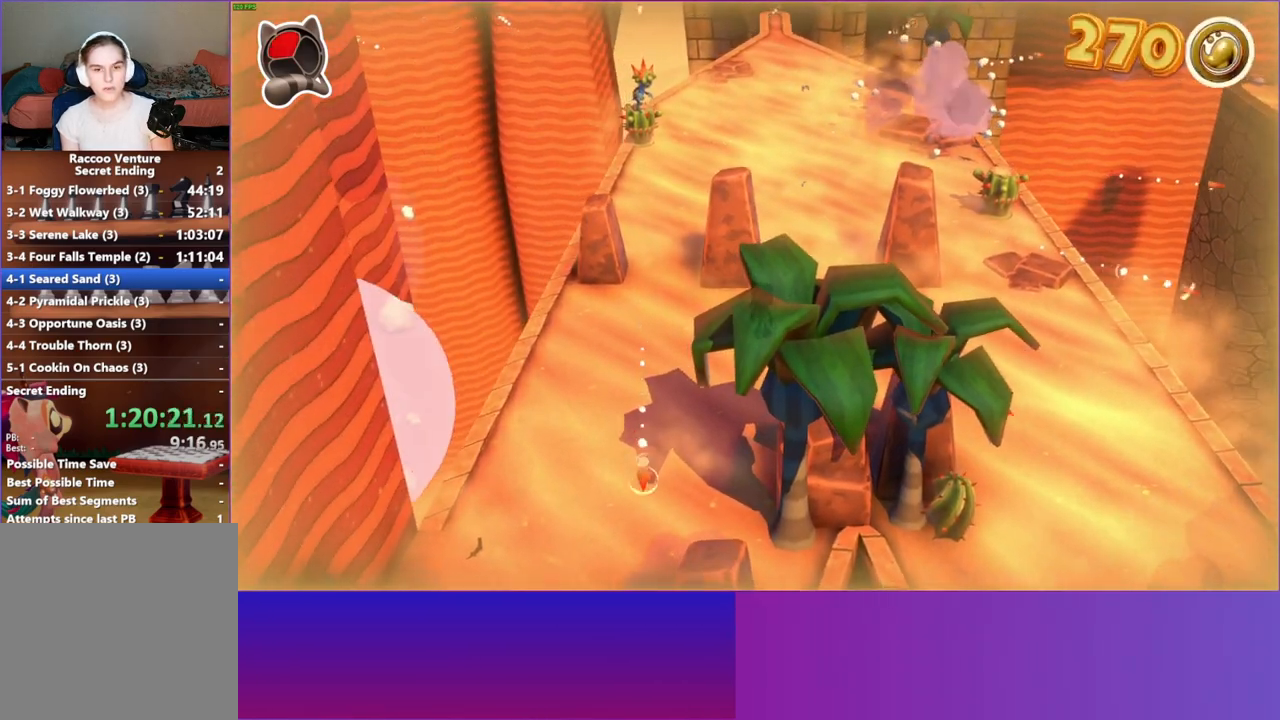
{"buttons": [], "left_stick": "down-left", "right_stick": "center", "events": [[83, "Y", "down"], [250, "Y", "up"], [350, "left_stick", "left"], [450, "left_stick", "down-left"]]}
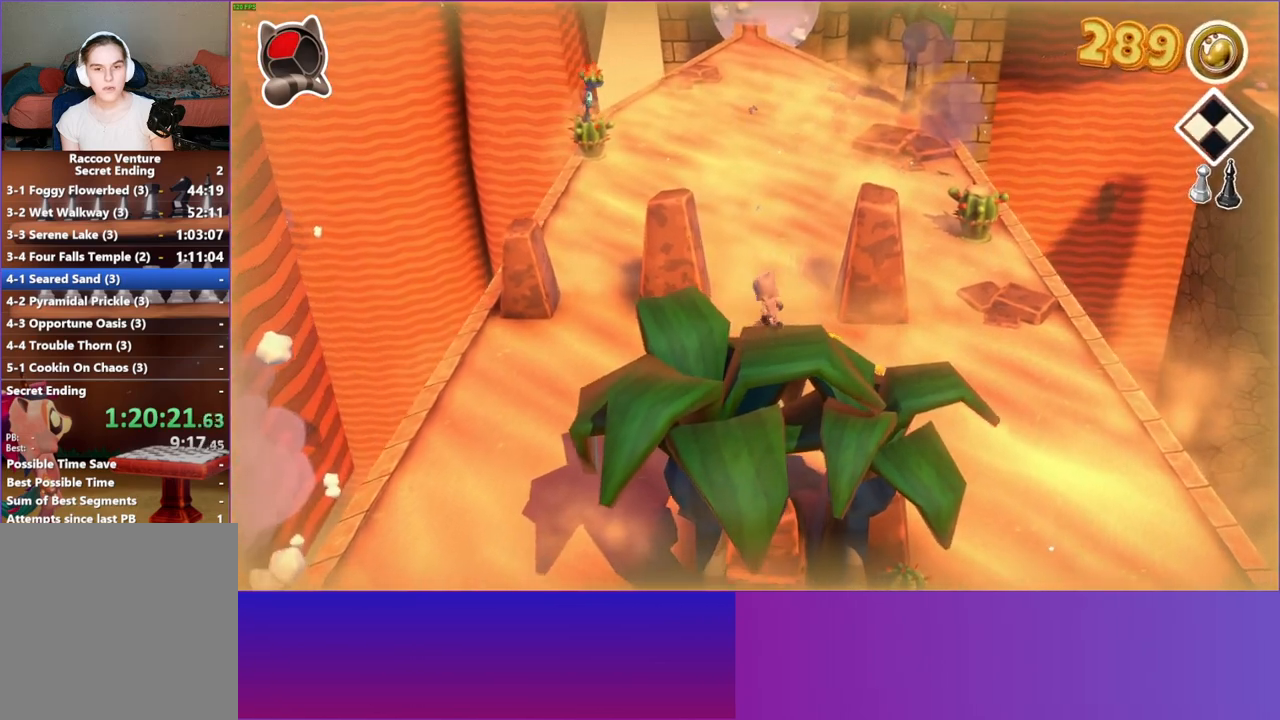
{"buttons": [], "left_stick": "down-left", "right_stick": "center", "events": [[250, "Y", "down"], [350, "Y", "up"]]}
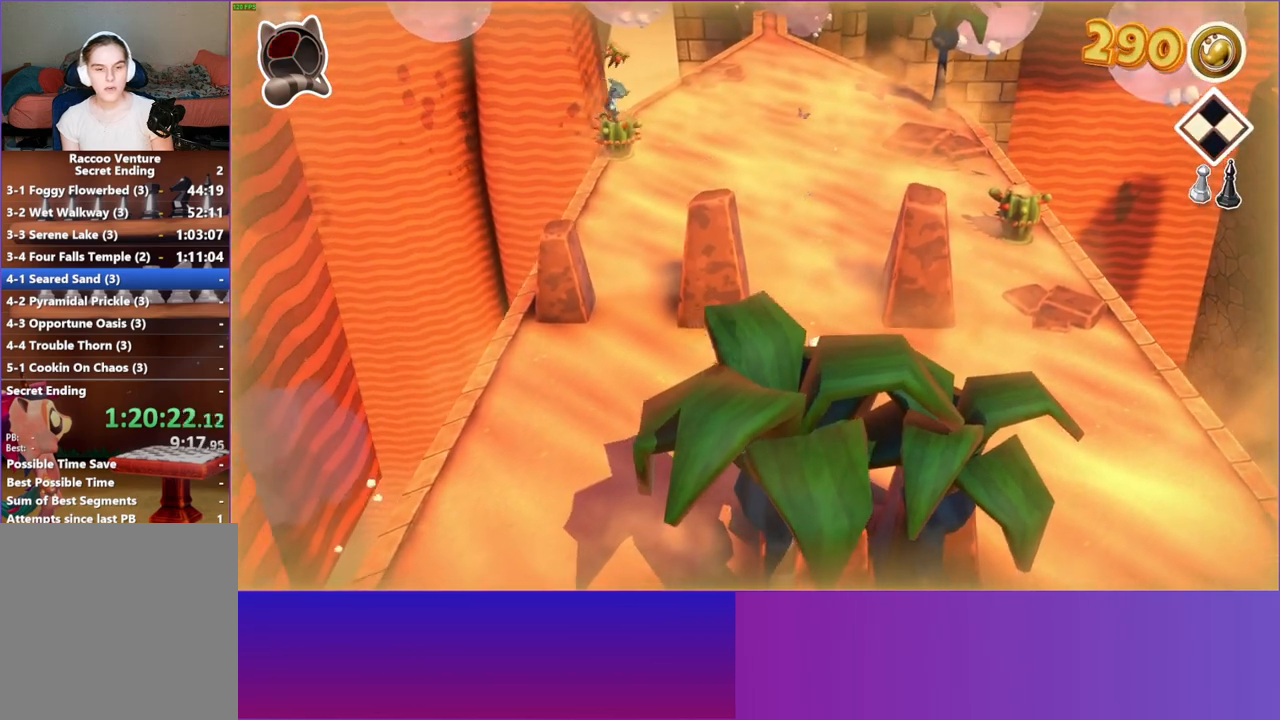
{"buttons": [], "left_stick": "down", "right_stick": "center", "events": [[300, "left_stick", "down"]]}
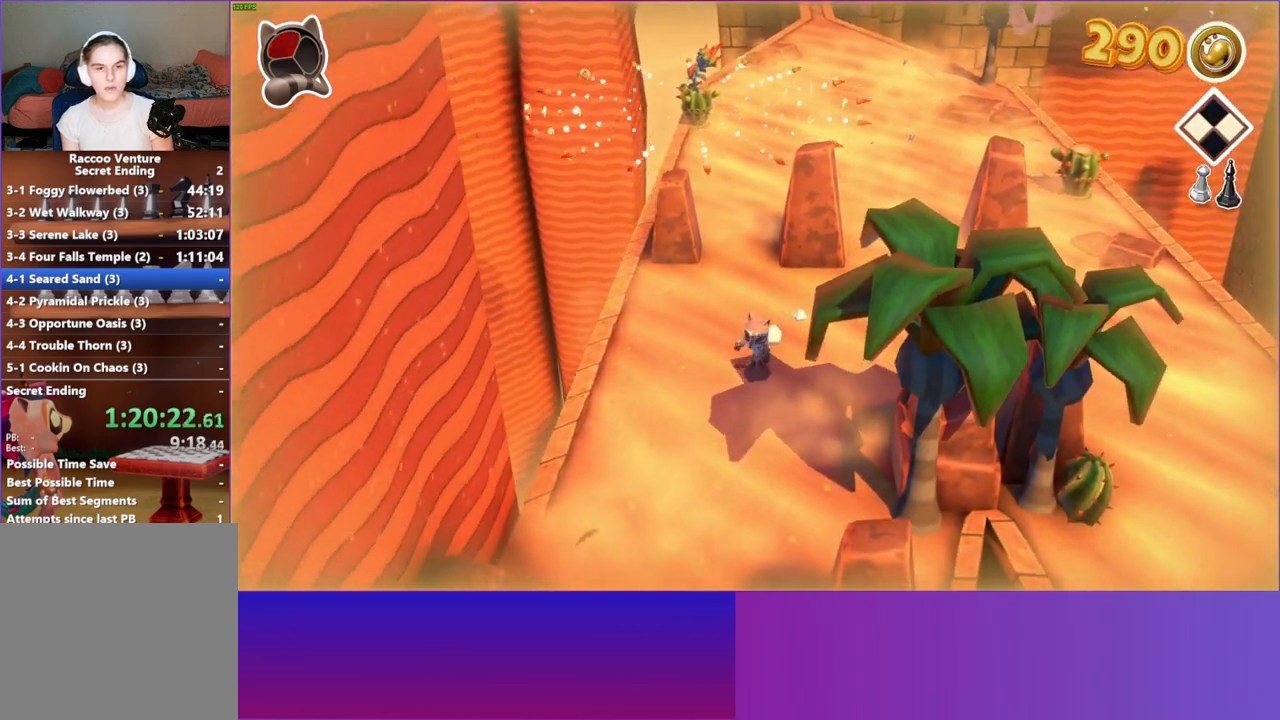
{"buttons": [], "left_stick": "down", "right_stick": "center", "events": [[83, "left_stick", "down-right"], [417, "left_stick", "down"]]}
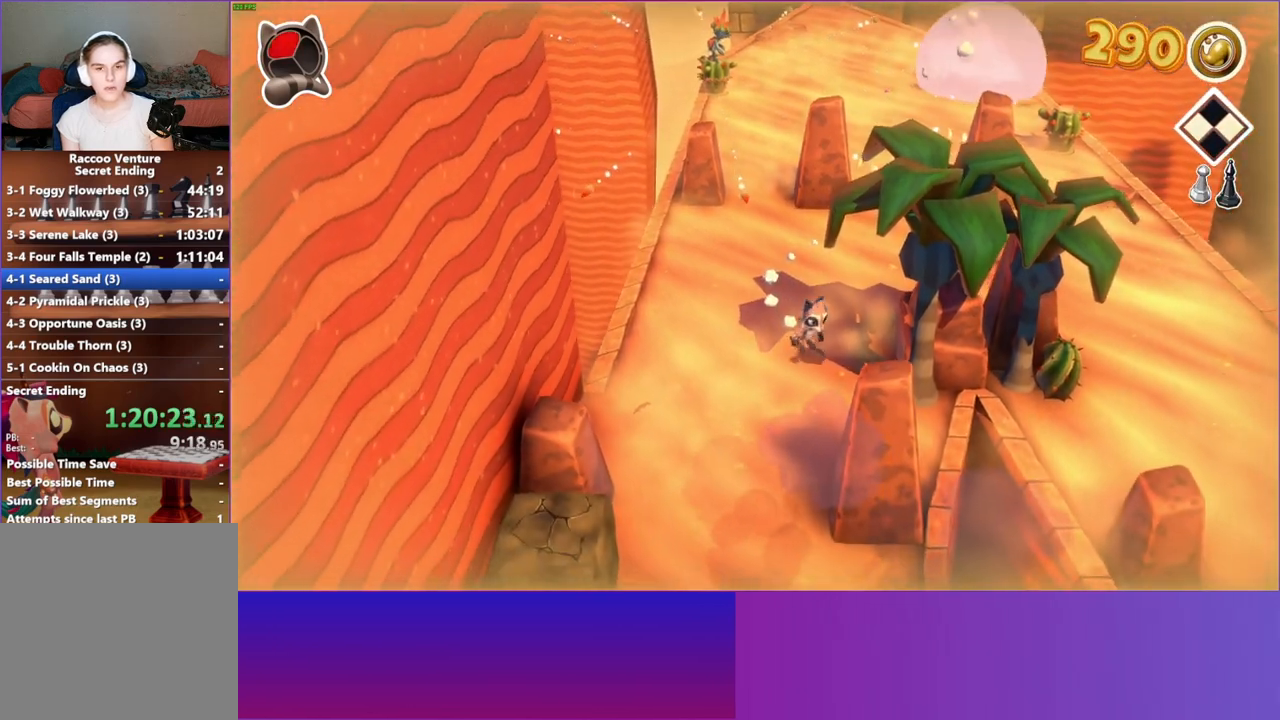
{"buttons": ["A"], "left_stick": "down-left", "right_stick": "center", "events": [[50, "A", "down"], [83, "left_stick", "down-left"]]}
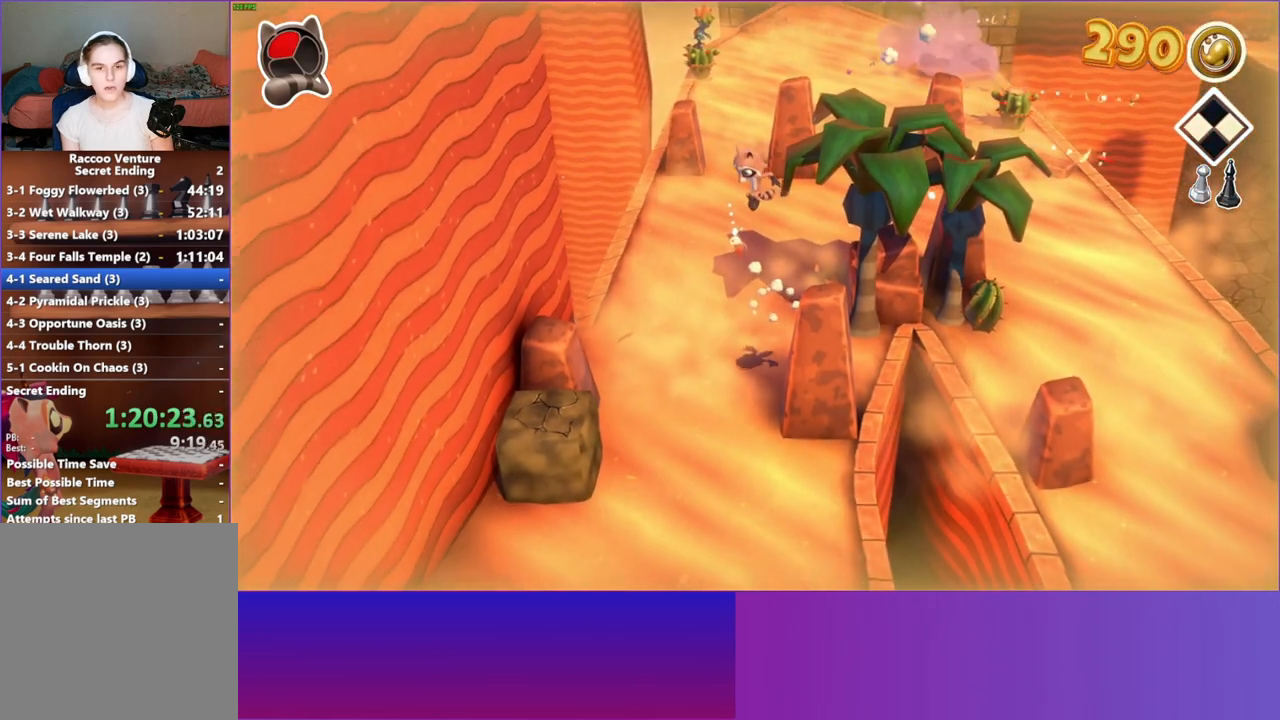
{"buttons": [], "left_stick": "down", "right_stick": "center", "events": [[267, "A", "up"], [267, "left_stick", "down"]]}
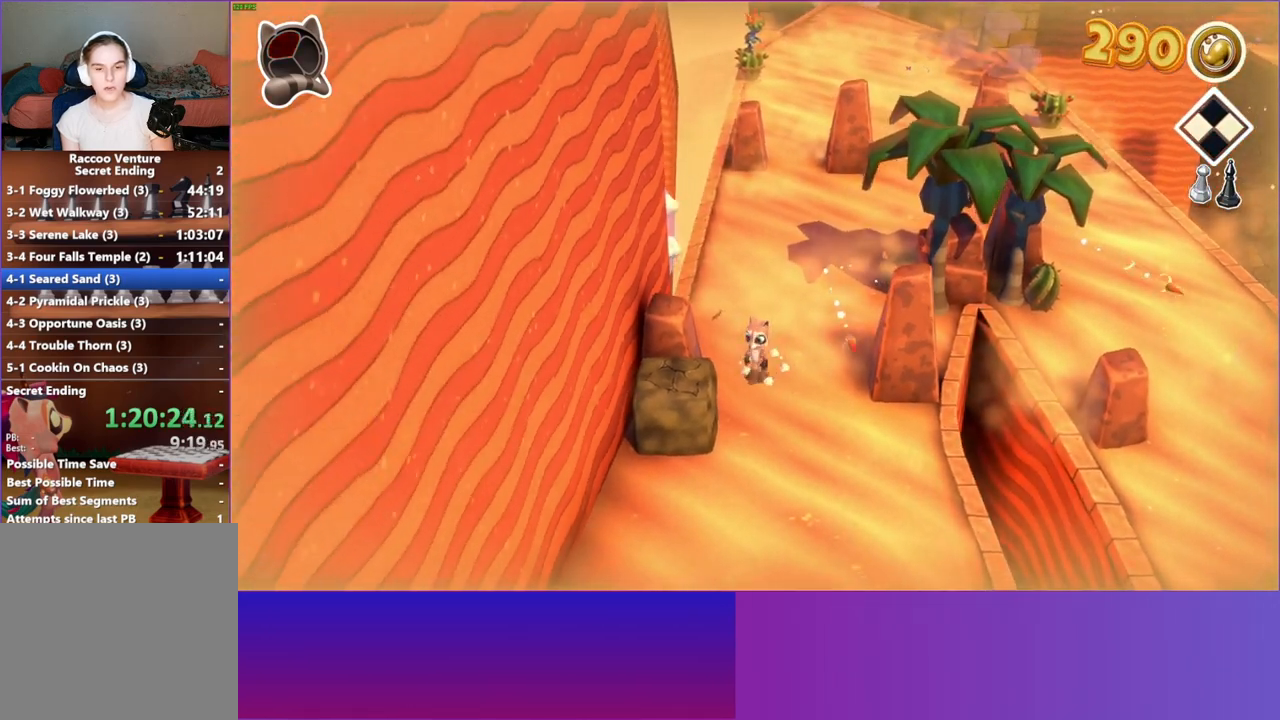
{"buttons": [], "left_stick": "down", "right_stick": "center", "events": []}
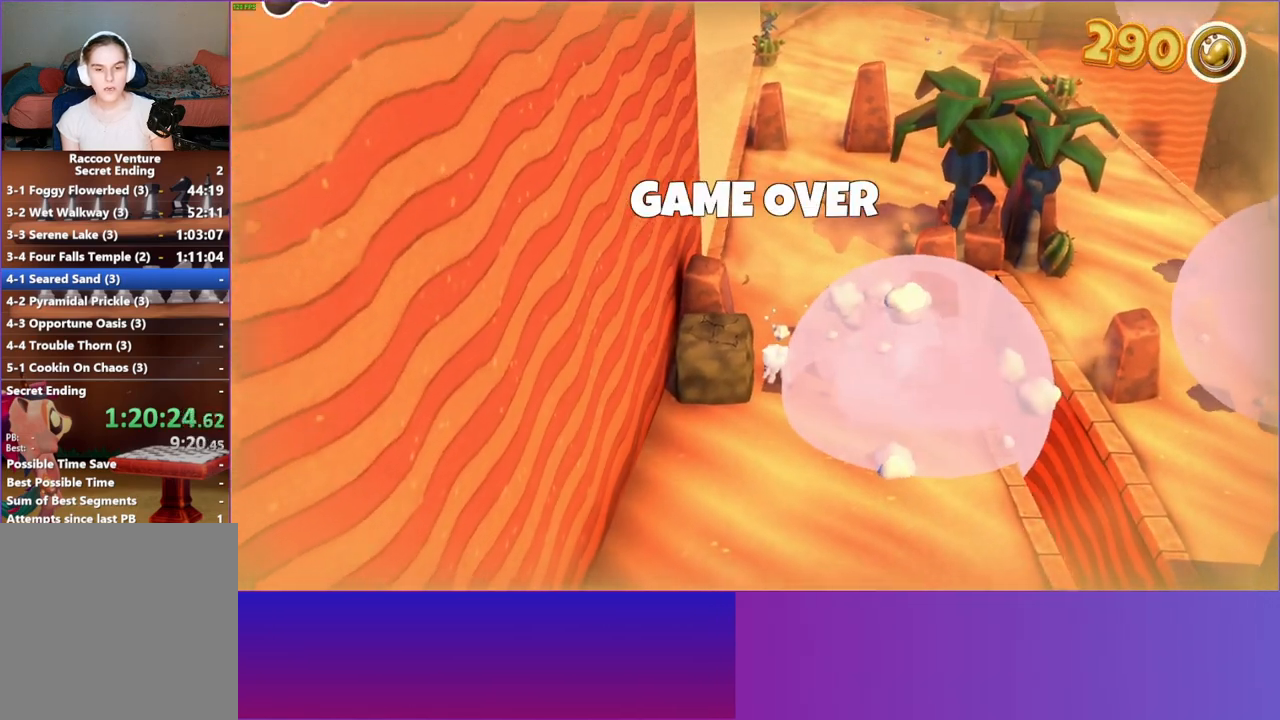
{"buttons": [], "left_stick": "center", "right_stick": "center", "events": [[500, "left_stick", "center"]]}
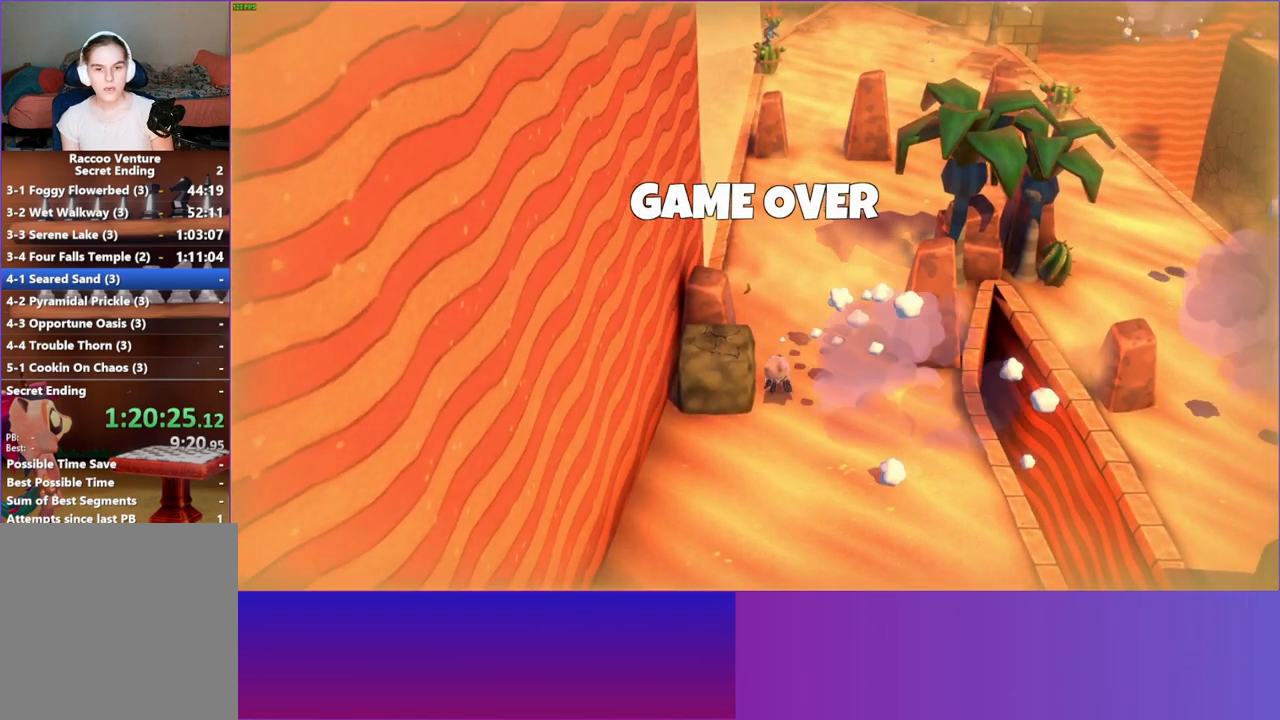
{"buttons": [], "left_stick": "center", "right_stick": "center", "events": []}